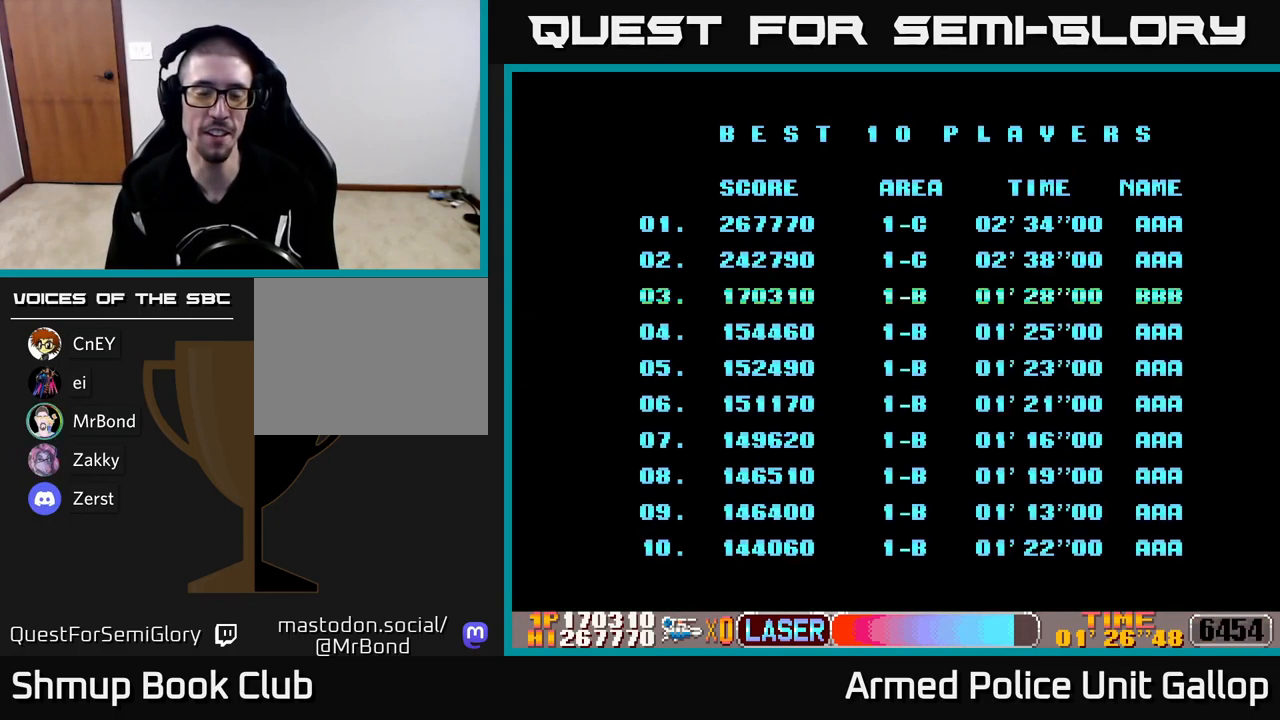
Gameplay with a controller (Xbox layout); each line is a JSON object with the inputs held at the frame after it. "events" lists button and stick changes between this image and that frame as [ms after this image, input, new state], when the widget could be followed in between. Not read: right_stick.
{"buttons": ["A"], "left_stick": "center", "events": []}
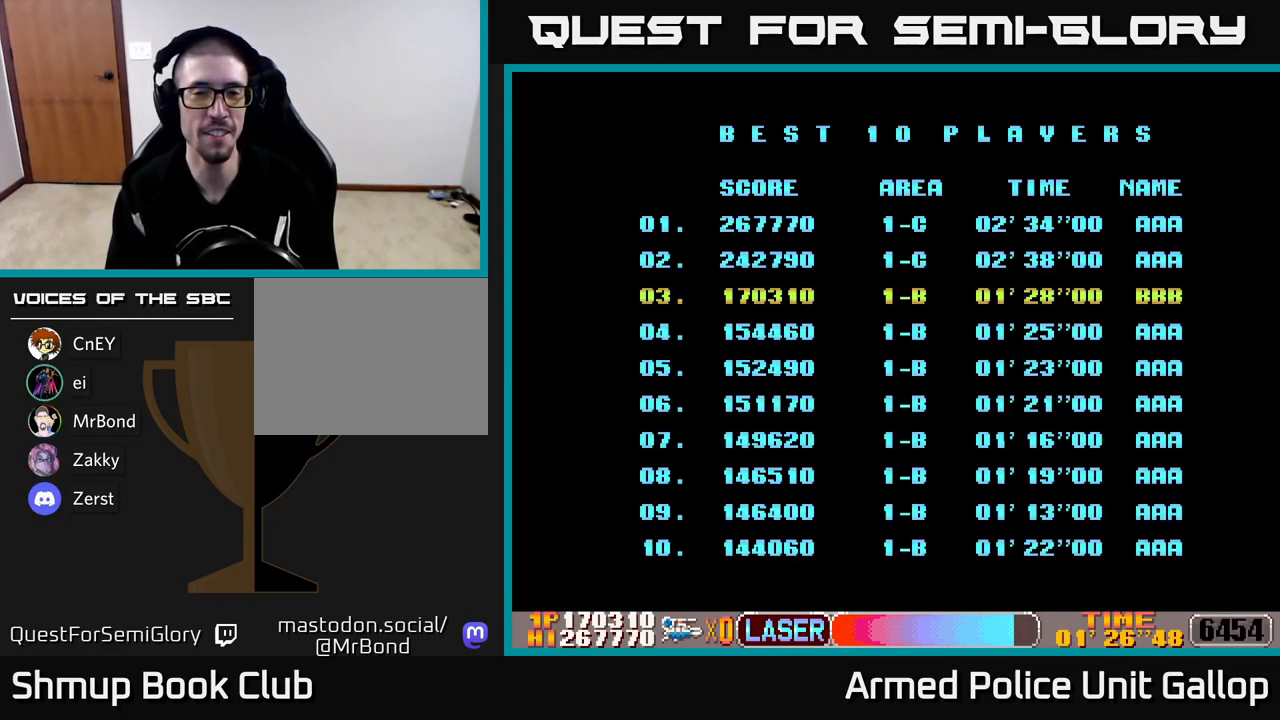
{"buttons": ["A"], "left_stick": "center", "events": [[167, "A", "up"], [284, "A", "down"]]}
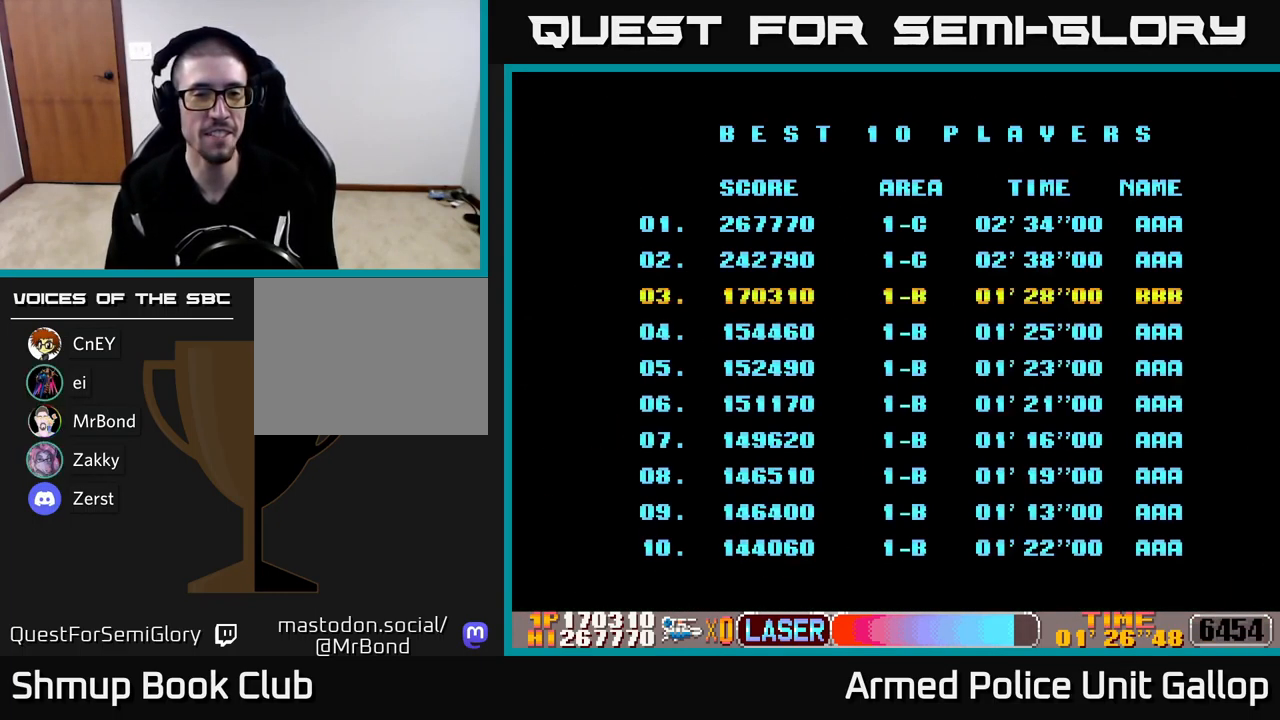
{"buttons": ["A"], "left_stick": "center", "events": []}
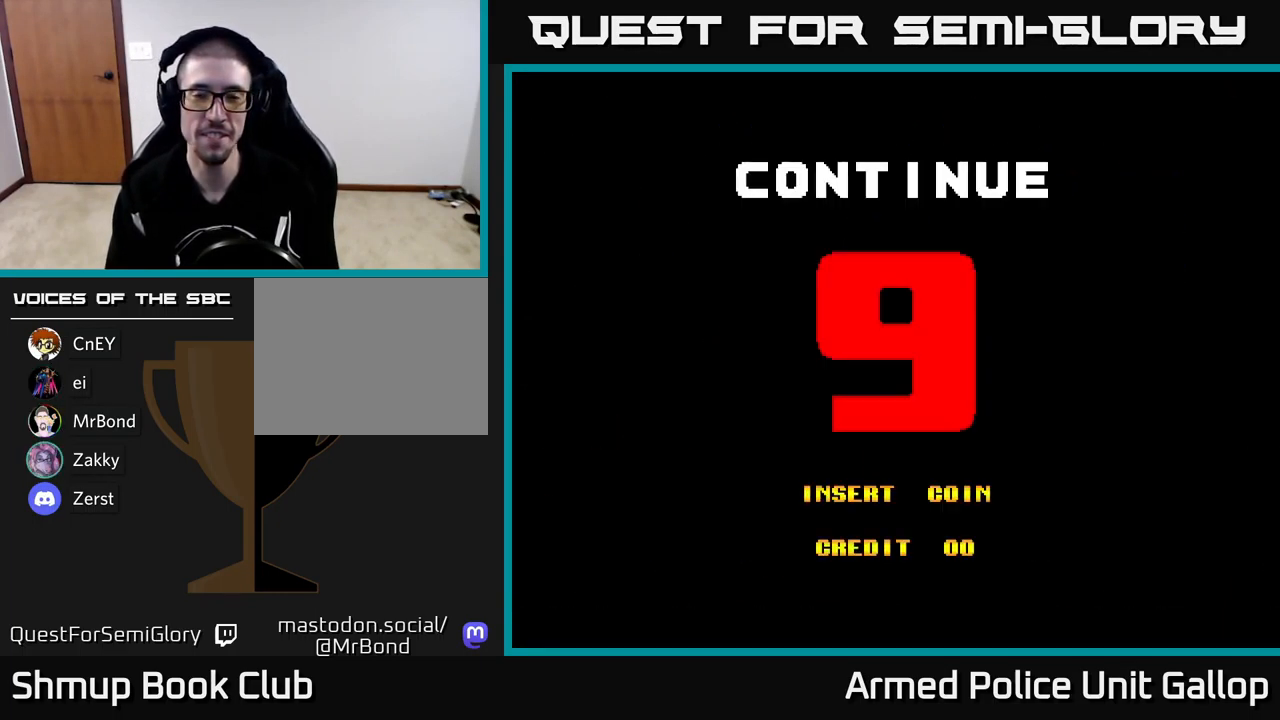
{"buttons": ["A"], "left_stick": "center", "events": []}
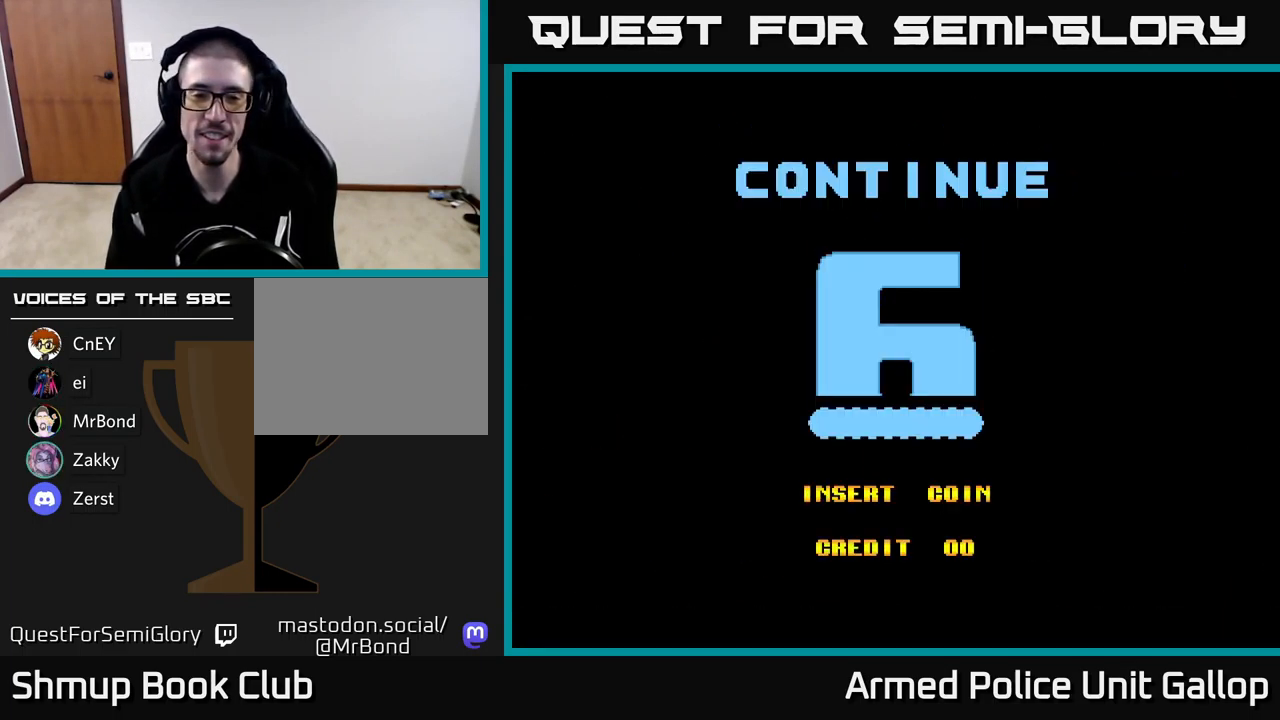
{"buttons": ["A"], "left_stick": "center", "events": []}
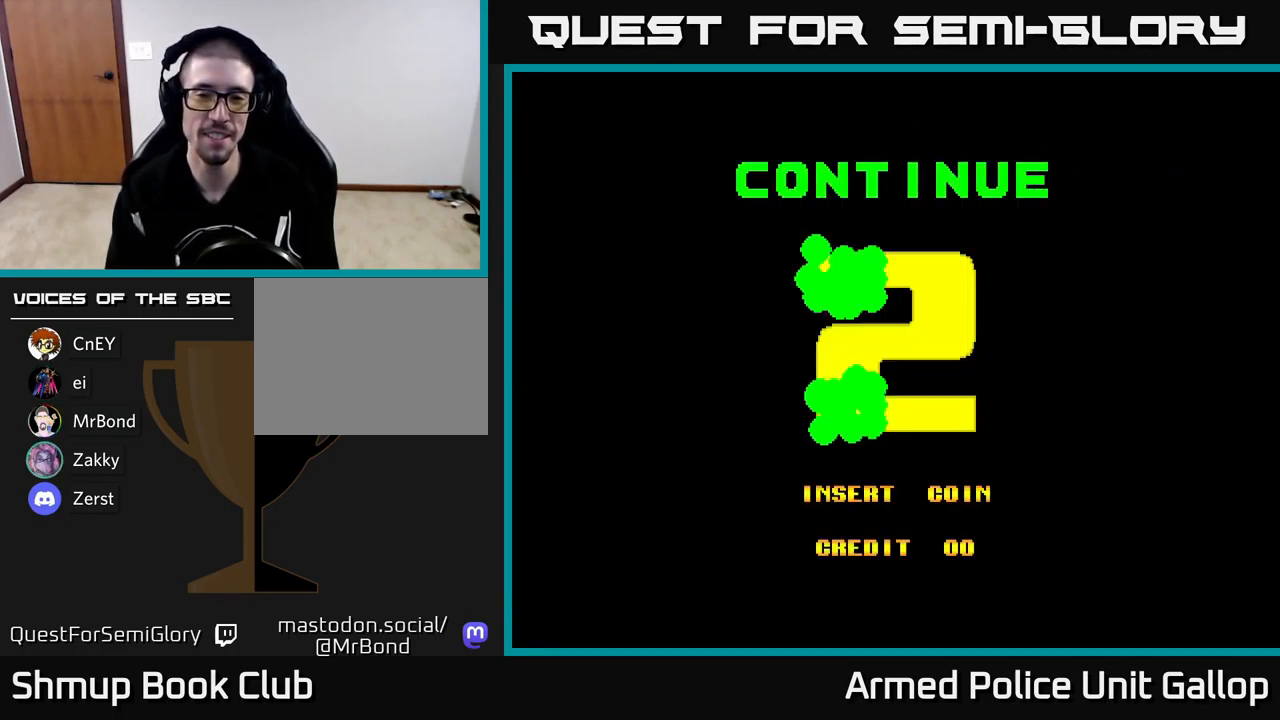
{"buttons": ["A"], "left_stick": "center", "events": []}
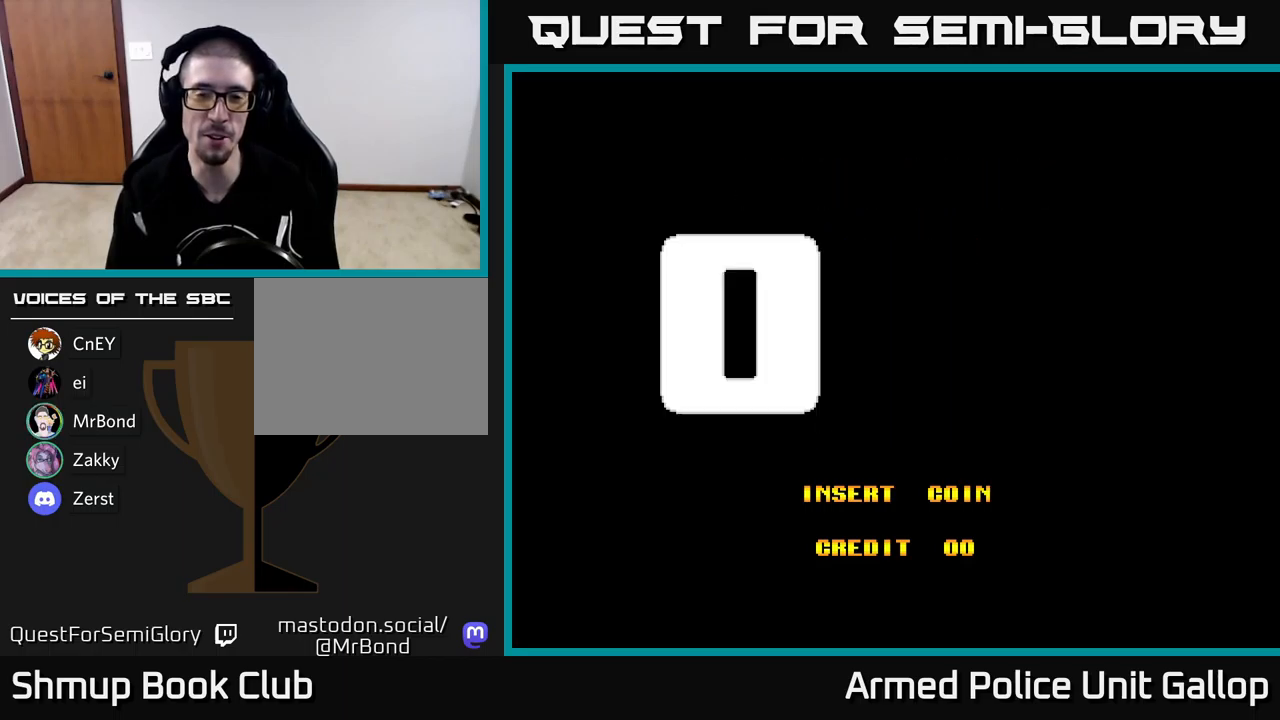
{"buttons": ["A"], "left_stick": "center", "events": [[350, "A", "up"], [500, "A", "down"]]}
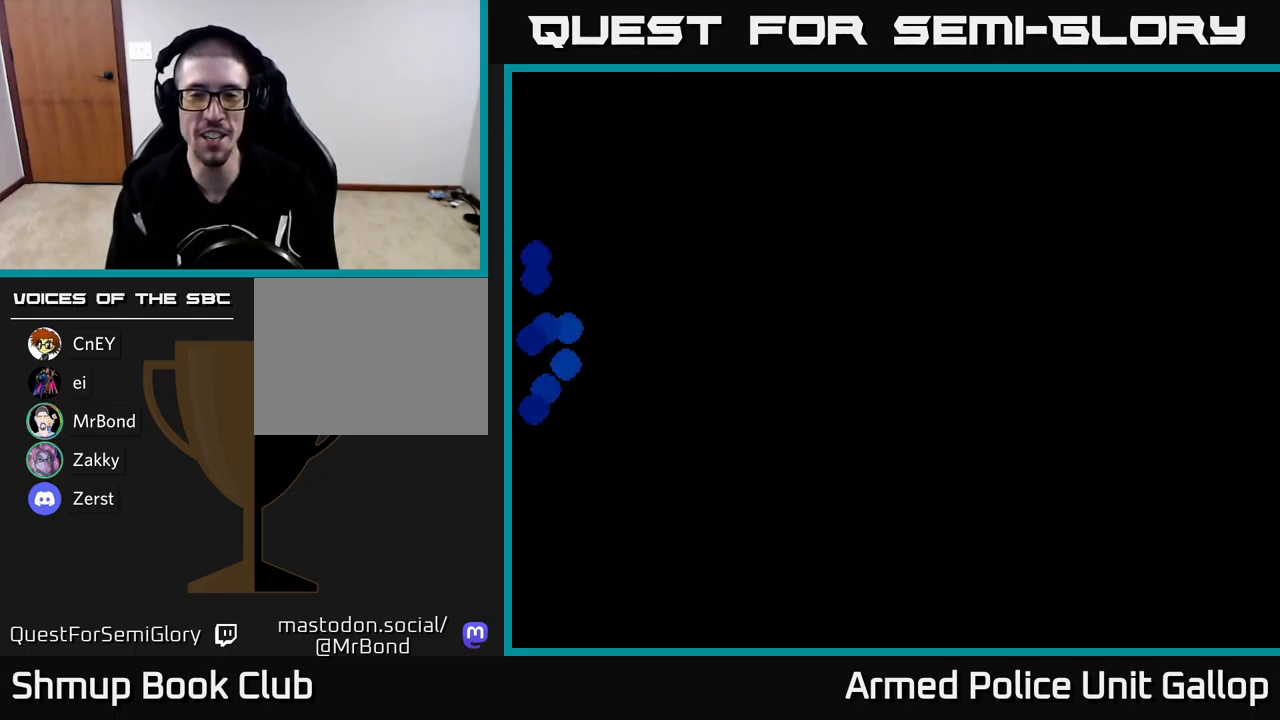
{"buttons": ["A"], "left_stick": "center", "events": []}
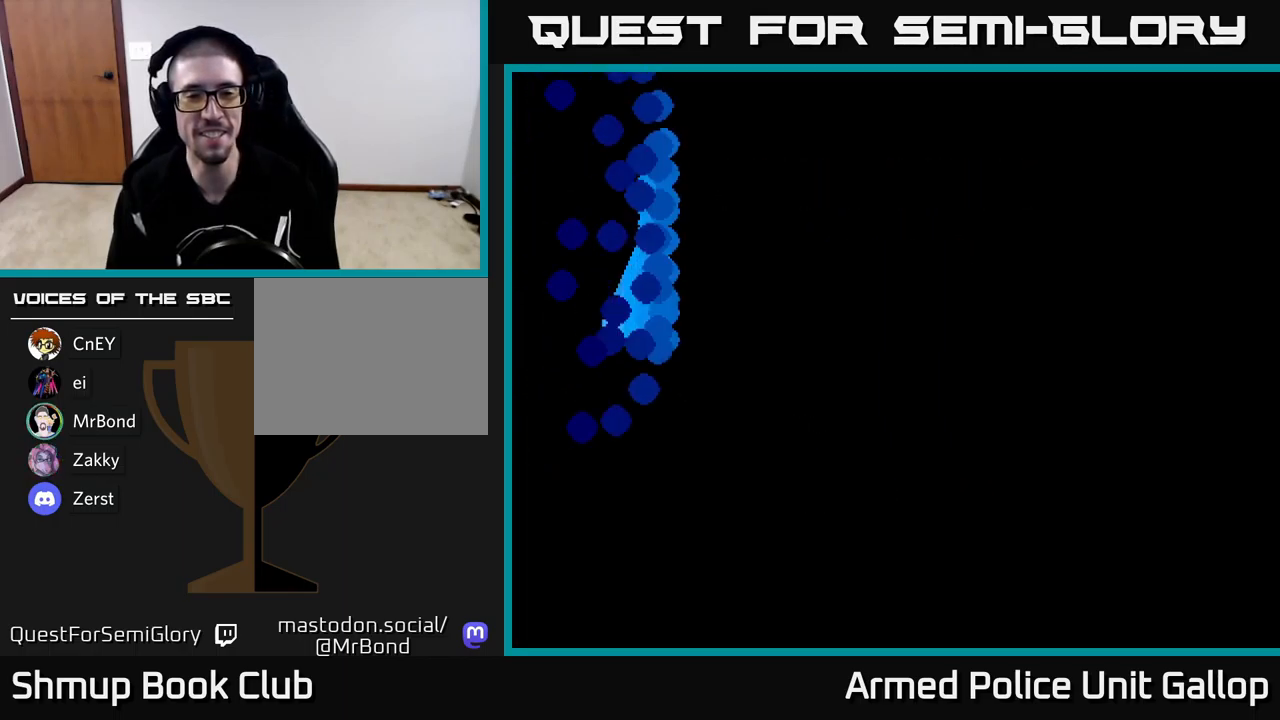
{"buttons": ["A"], "left_stick": "center", "events": []}
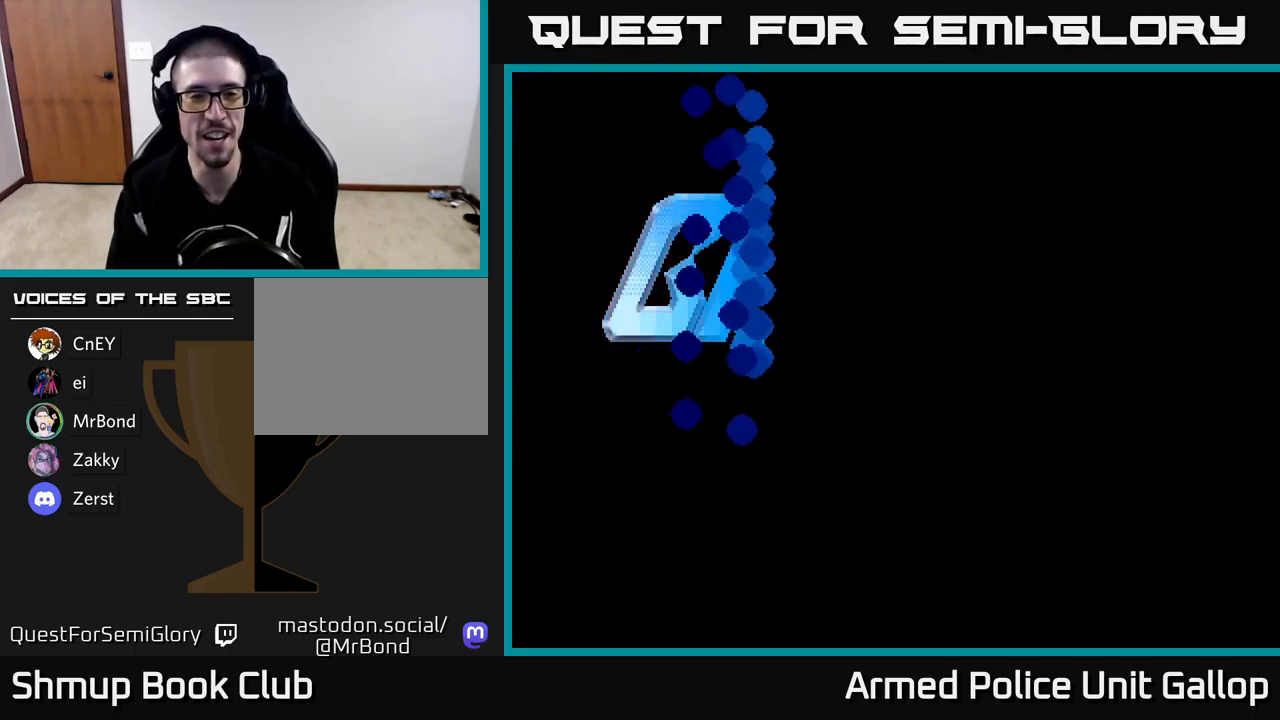
{"buttons": ["A"], "left_stick": "center", "events": []}
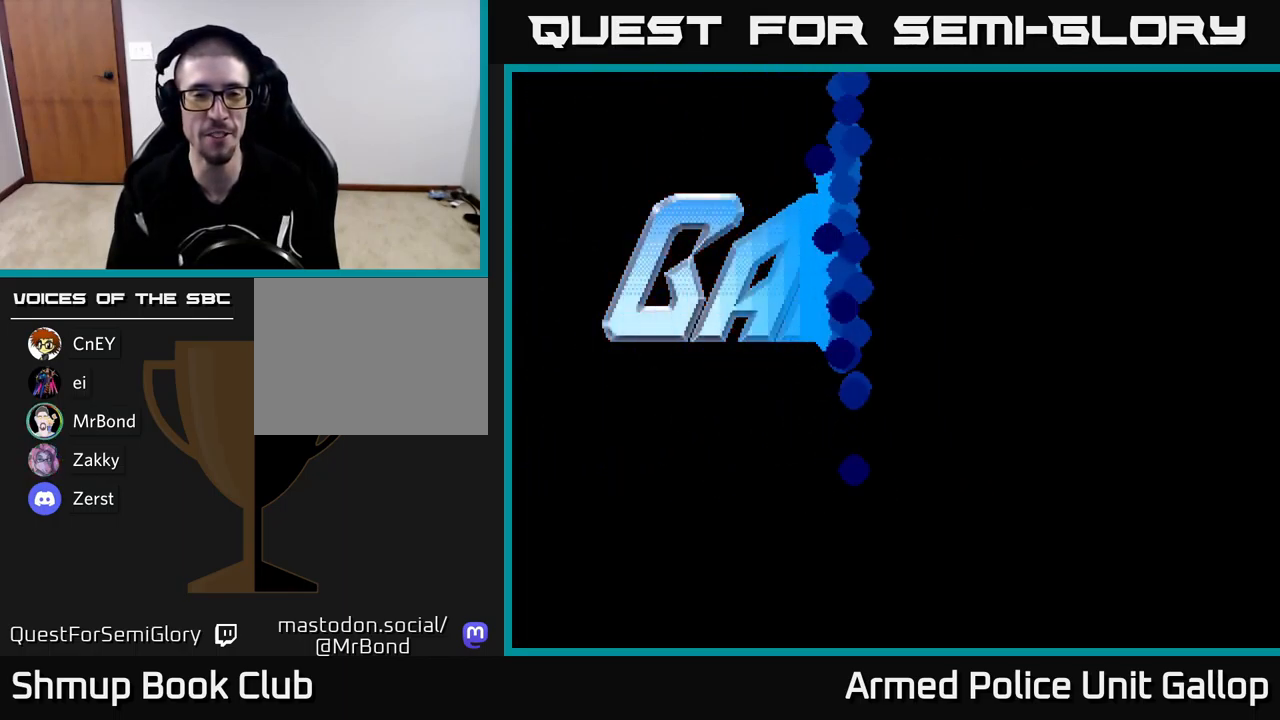
{"buttons": ["A"], "left_stick": "center", "events": [[150, "A", "up"], [466, "A", "down"]]}
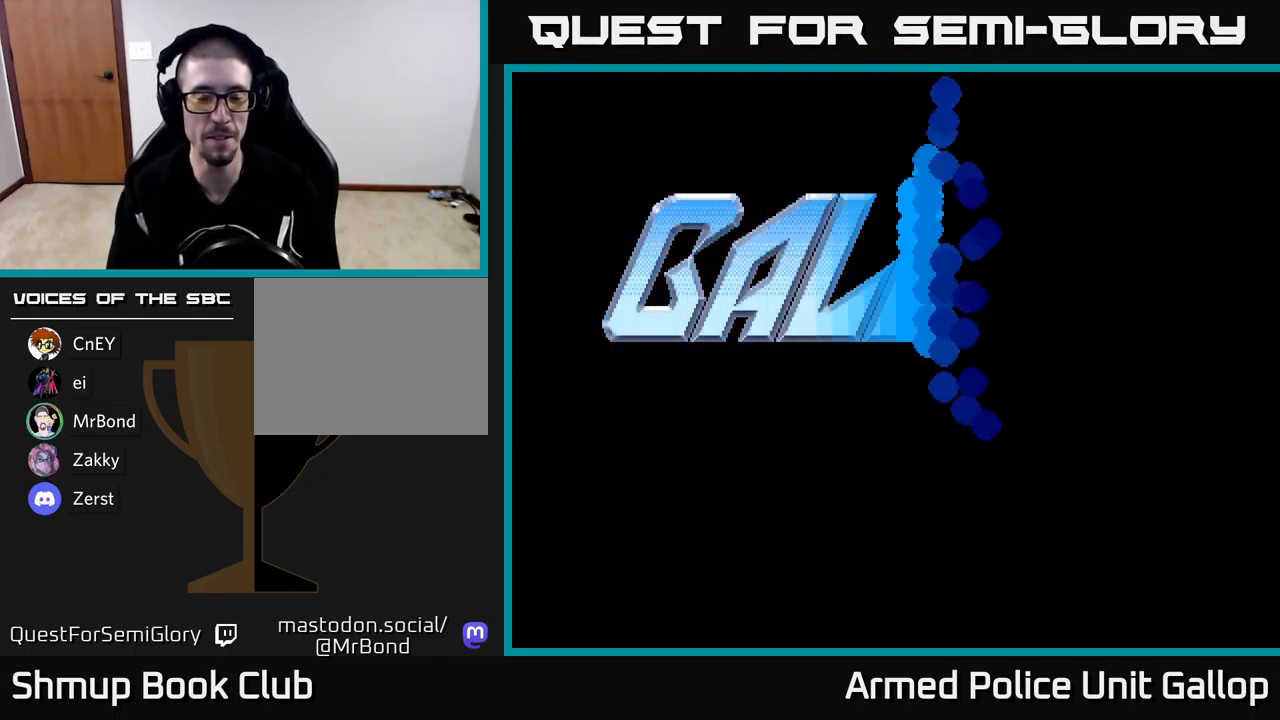
{"buttons": ["A"], "left_stick": "center", "events": []}
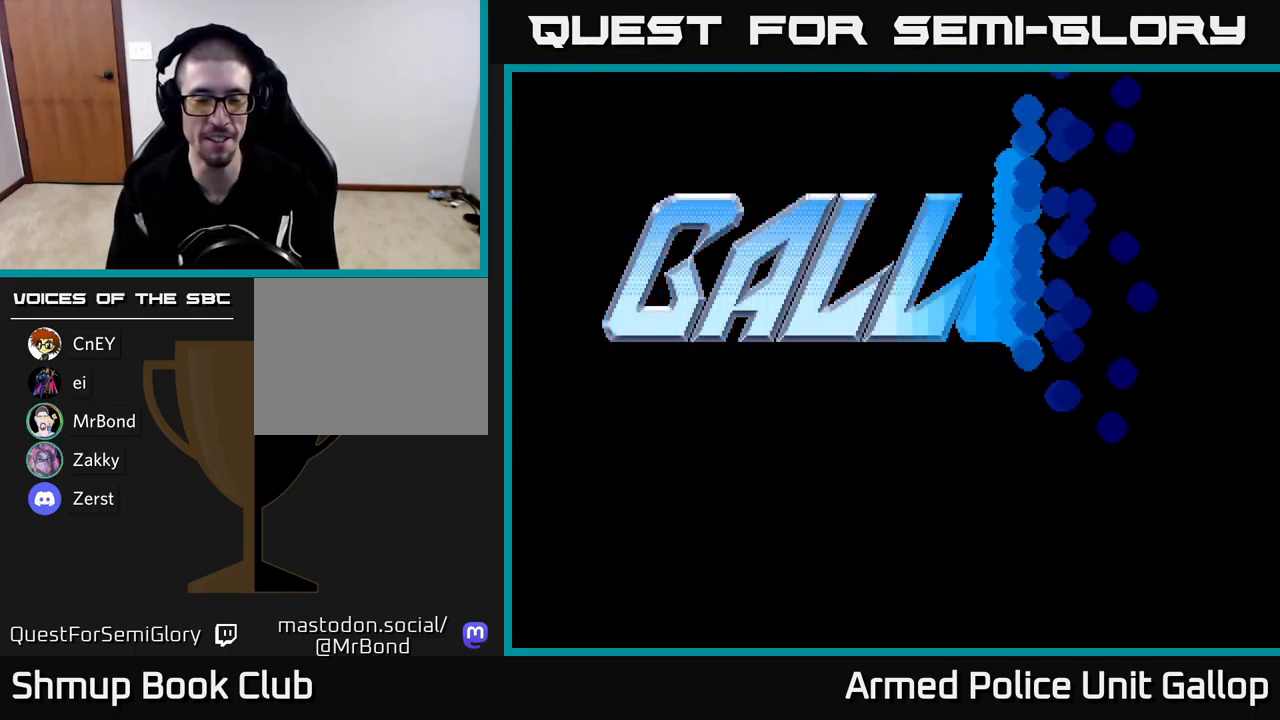
{"buttons": ["A"], "left_stick": "center", "events": []}
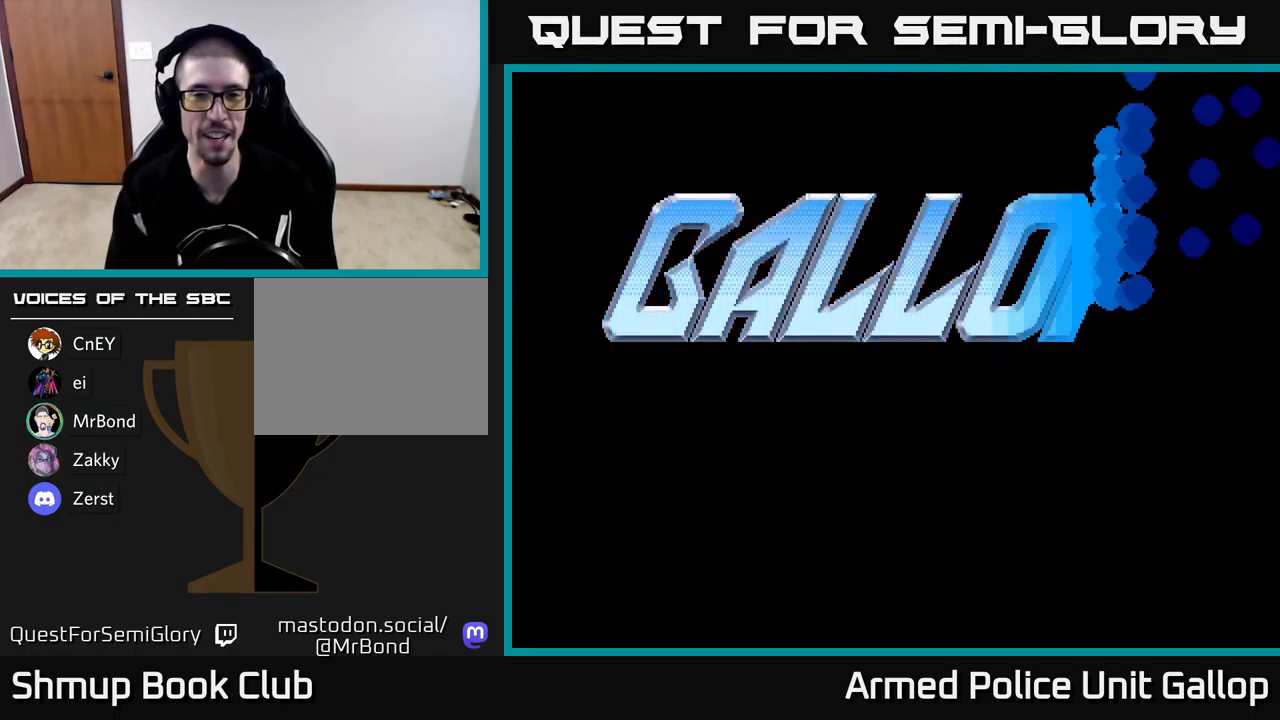
{"buttons": [], "left_stick": "center", "events": [[183, "SELECT", "down"], [233, "A", "up"], [333, "SELECT", "up"]]}
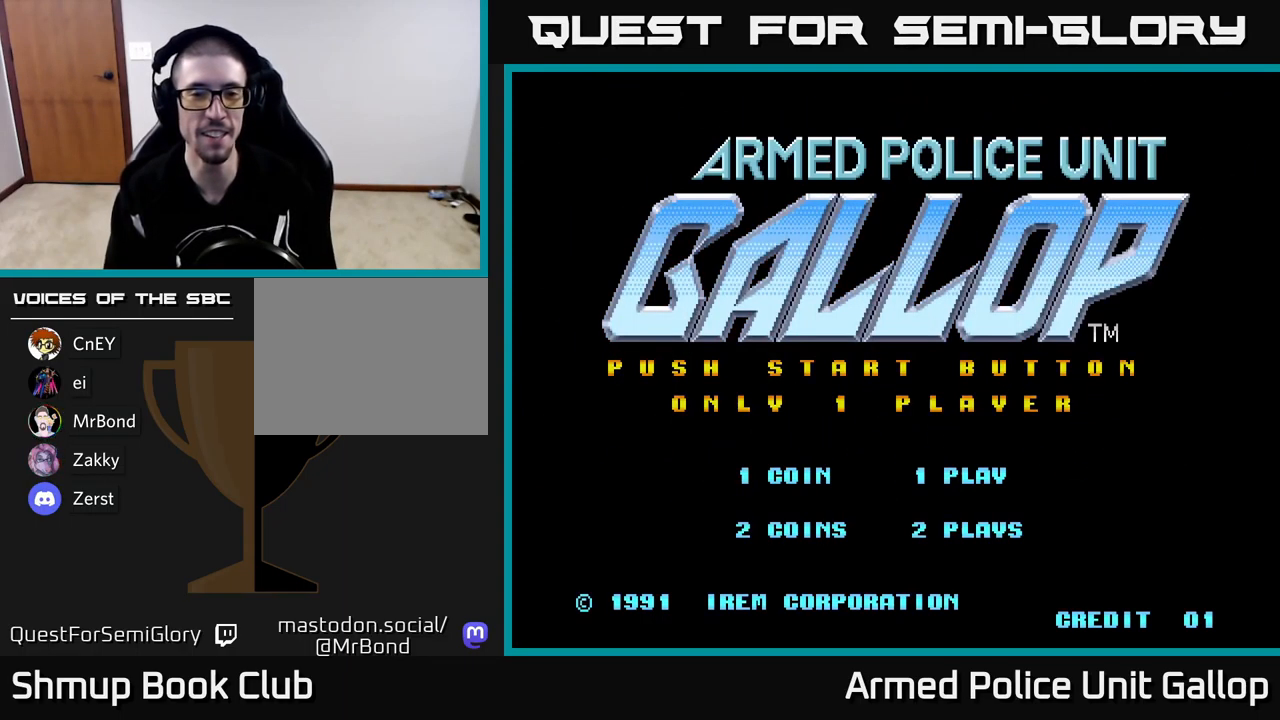
{"buttons": ["A"], "left_stick": "center", "events": [[83, "START", "down"], [216, "START", "up"], [366, "A", "down"]]}
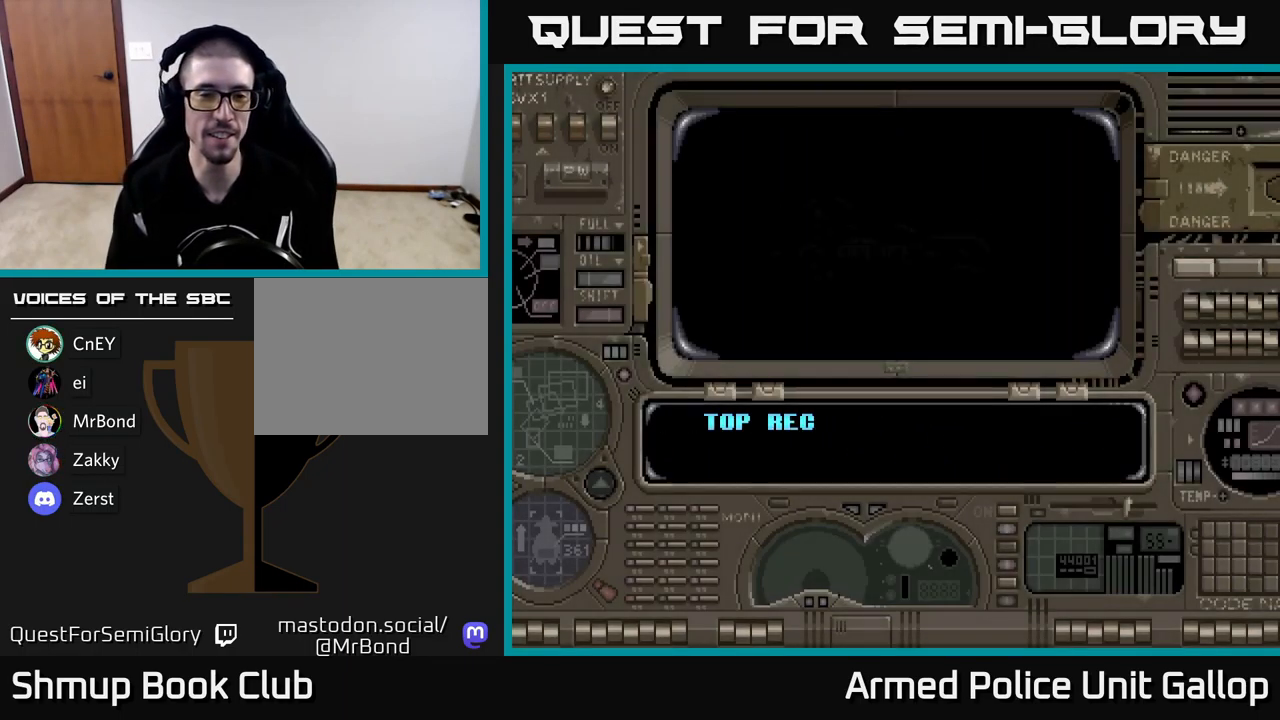
{"buttons": ["A"], "left_stick": "center", "events": []}
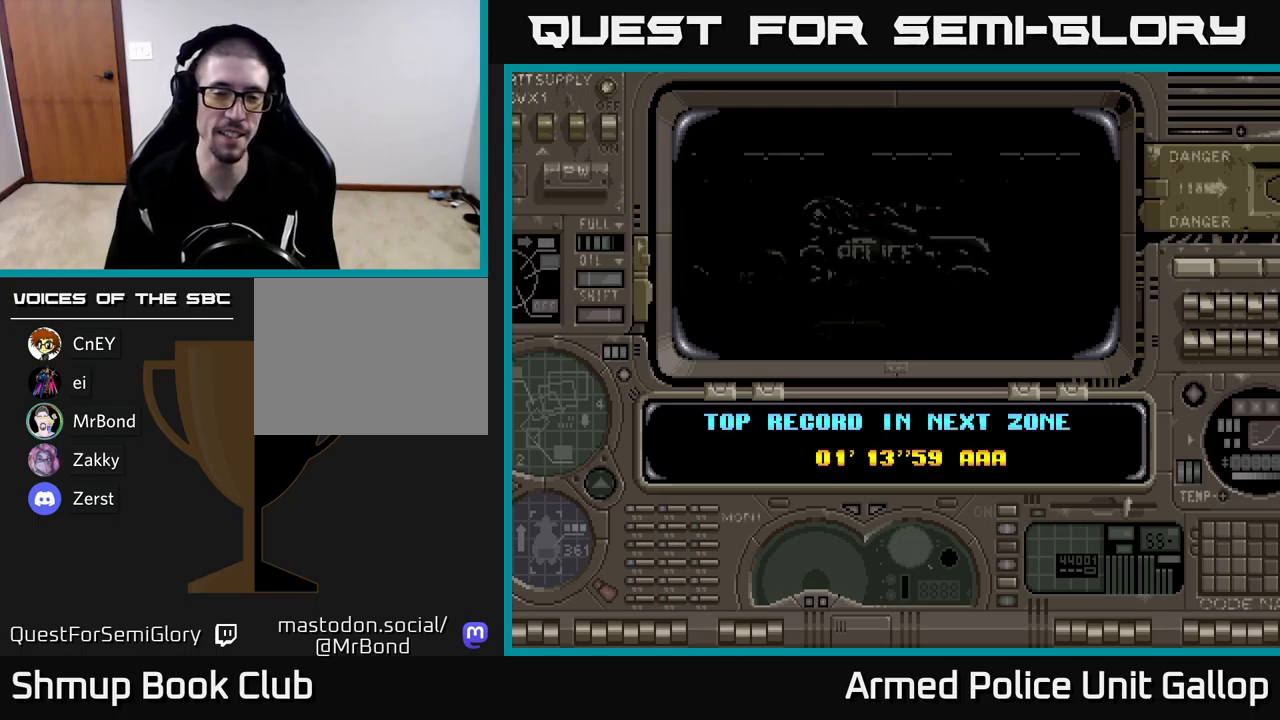
{"buttons": ["A"], "left_stick": "center", "events": []}
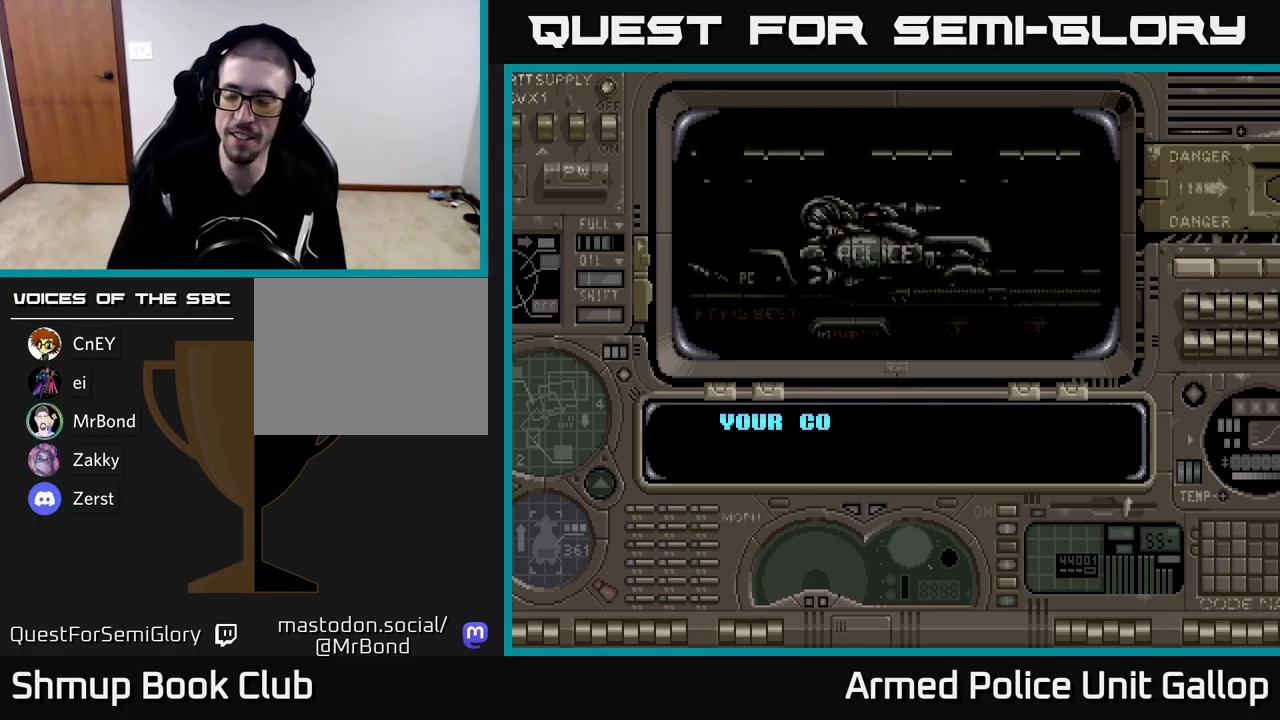
{"buttons": [], "left_stick": "center", "events": [[150, "A", "up"]]}
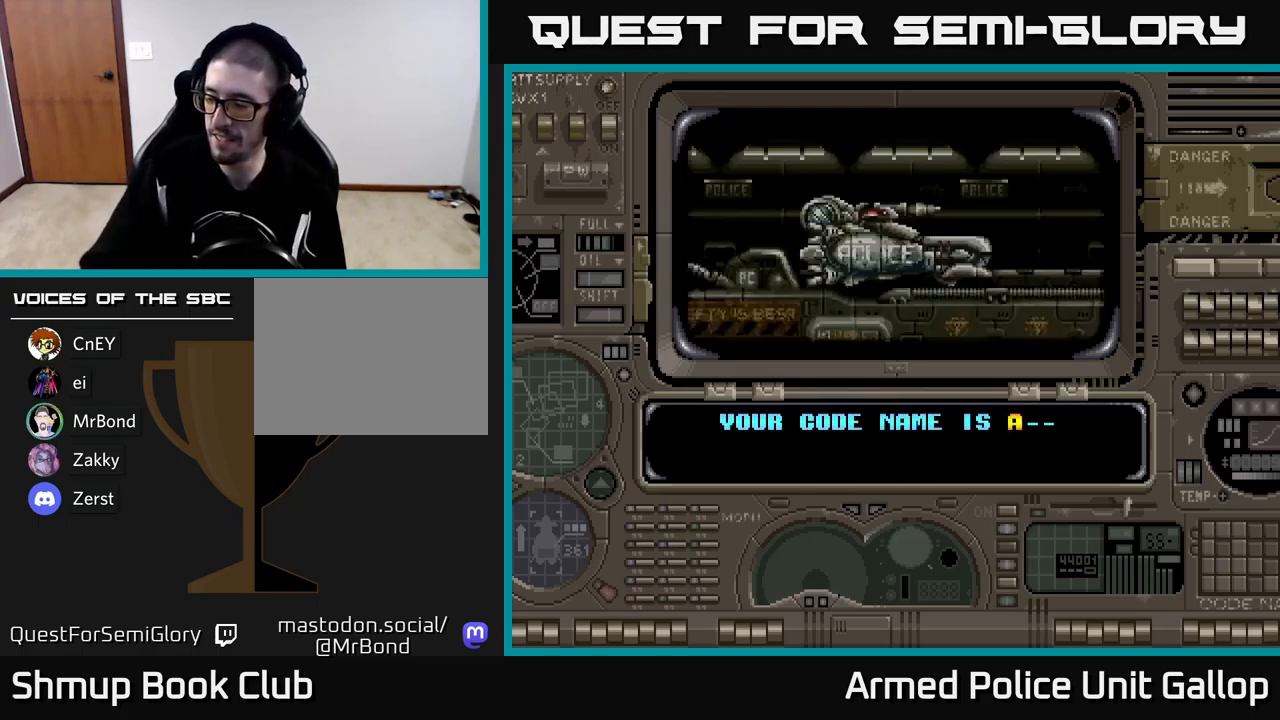
{"buttons": [], "left_stick": "center", "events": []}
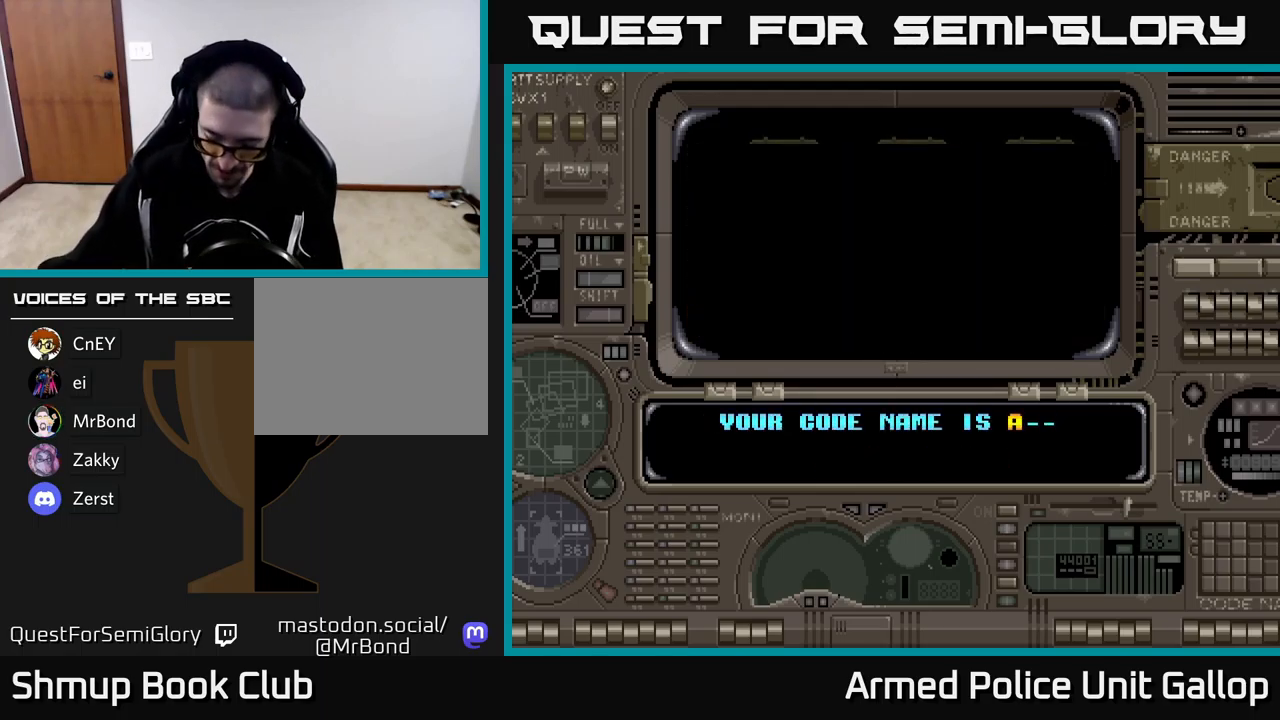
{"buttons": [], "left_stick": "center", "events": []}
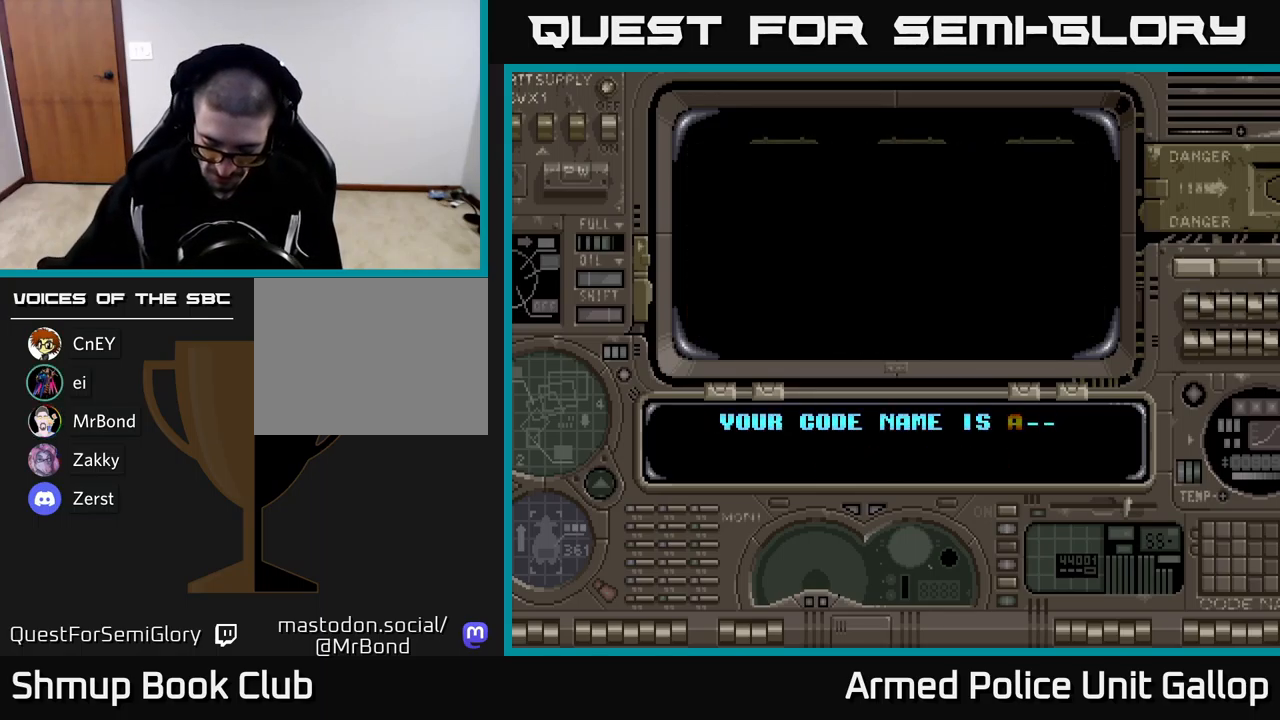
{"buttons": ["A"], "left_stick": "center", "events": [[250, "A", "down"]]}
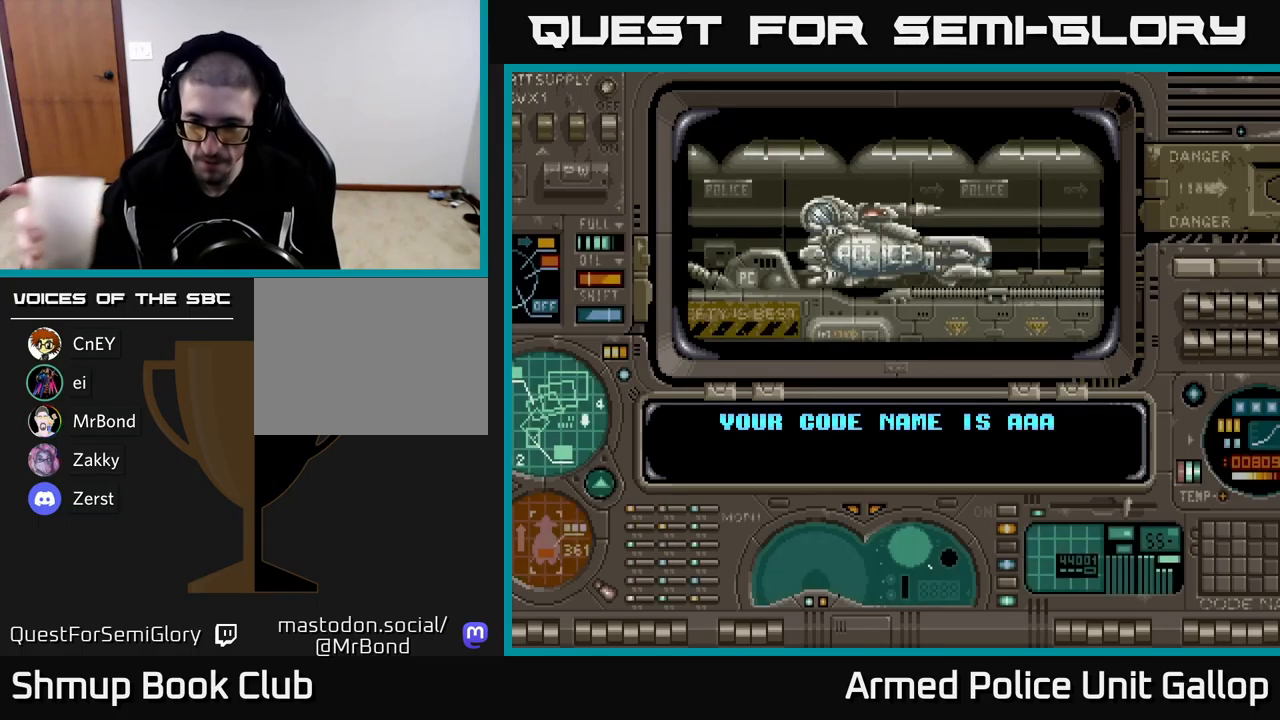
{"buttons": ["A"], "left_stick": "center", "events": []}
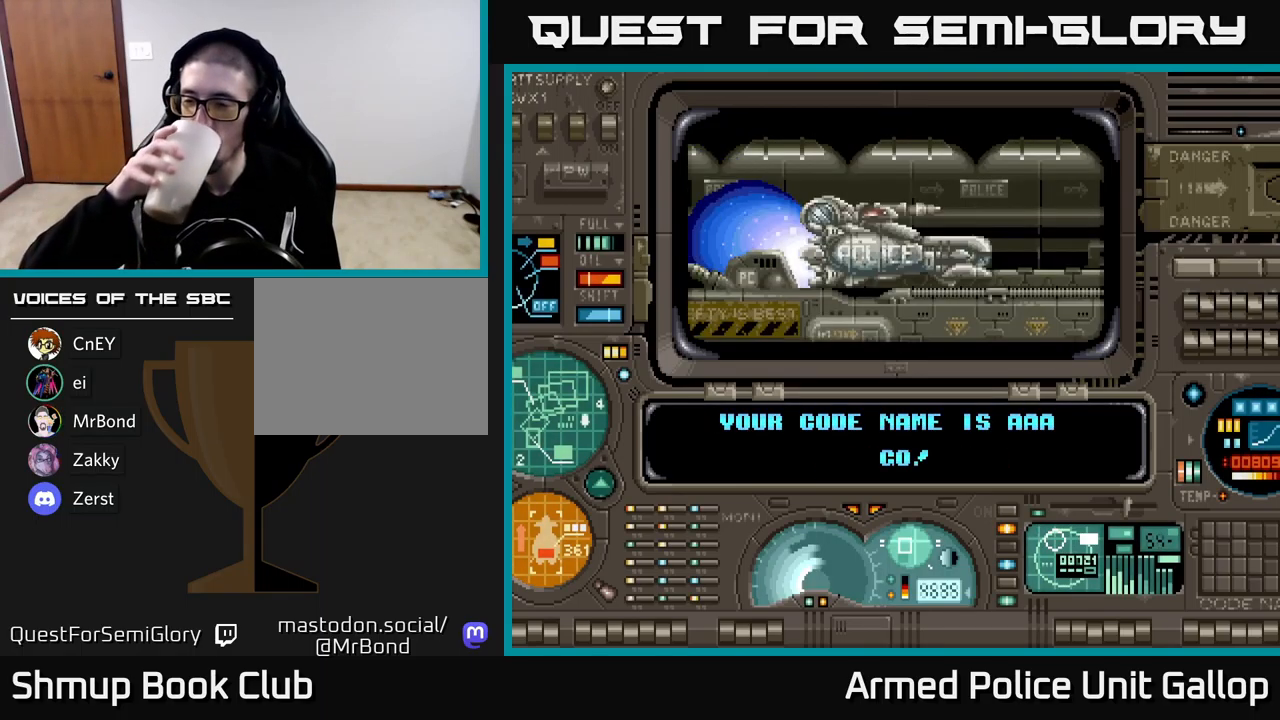
{"buttons": ["A"], "left_stick": "center", "events": []}
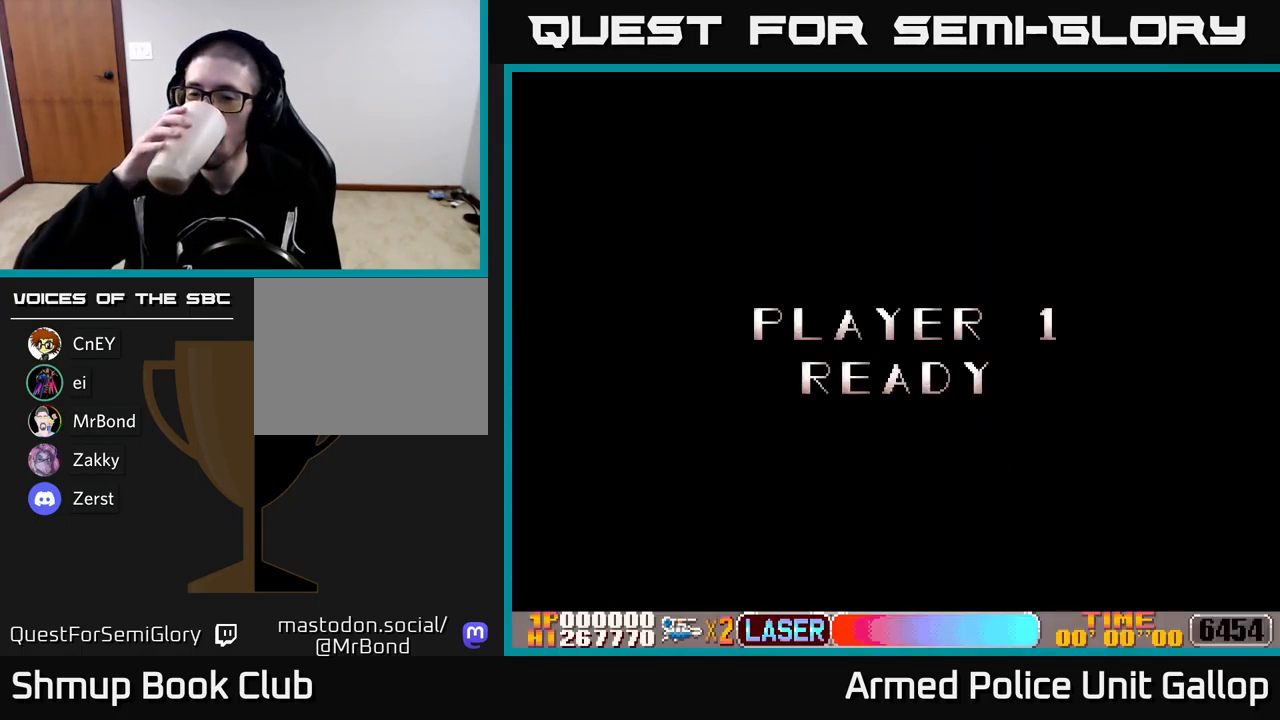
{"buttons": ["A"], "left_stick": "center", "events": []}
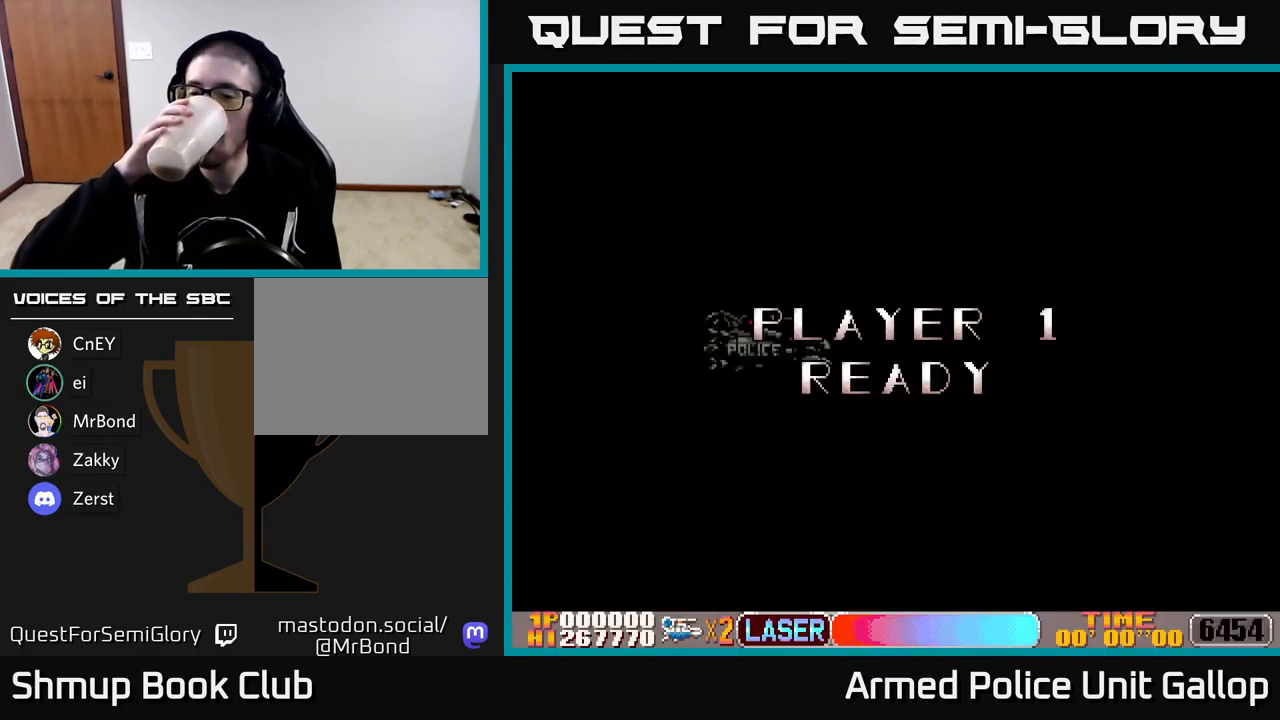
{"buttons": [], "left_stick": "center", "events": [[317, "A", "up"]]}
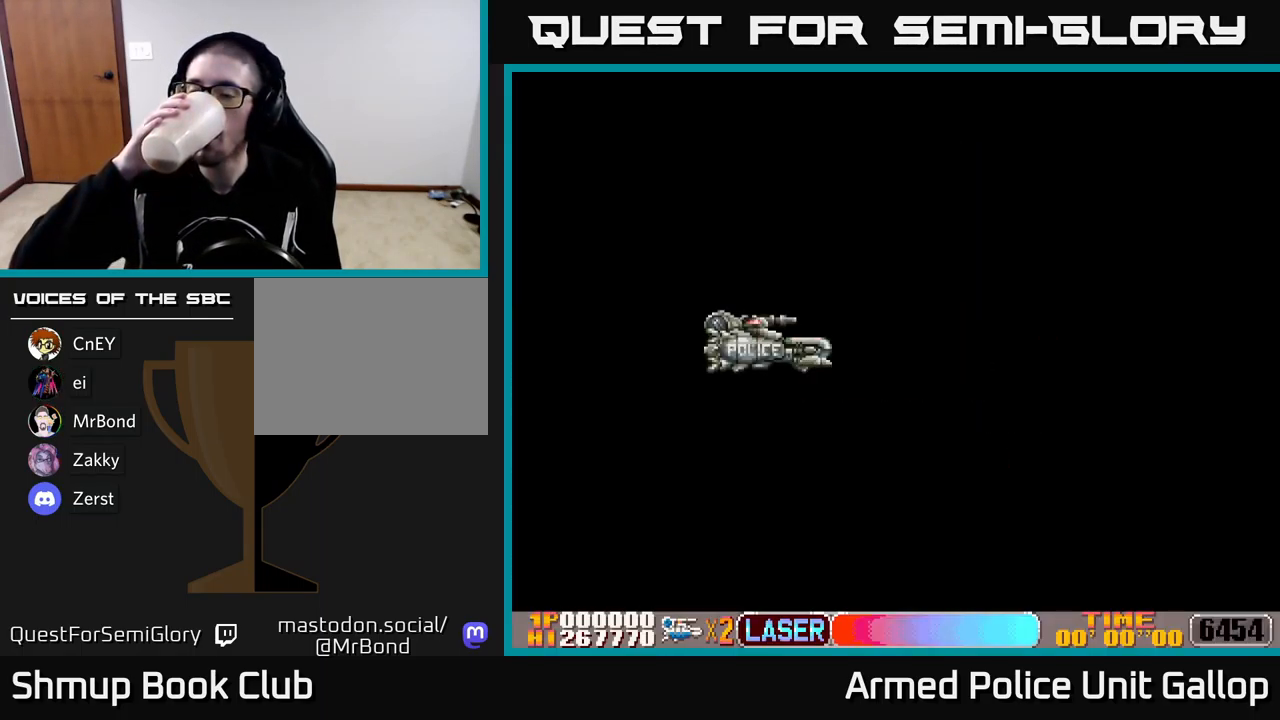
{"buttons": [], "left_stick": "center", "events": []}
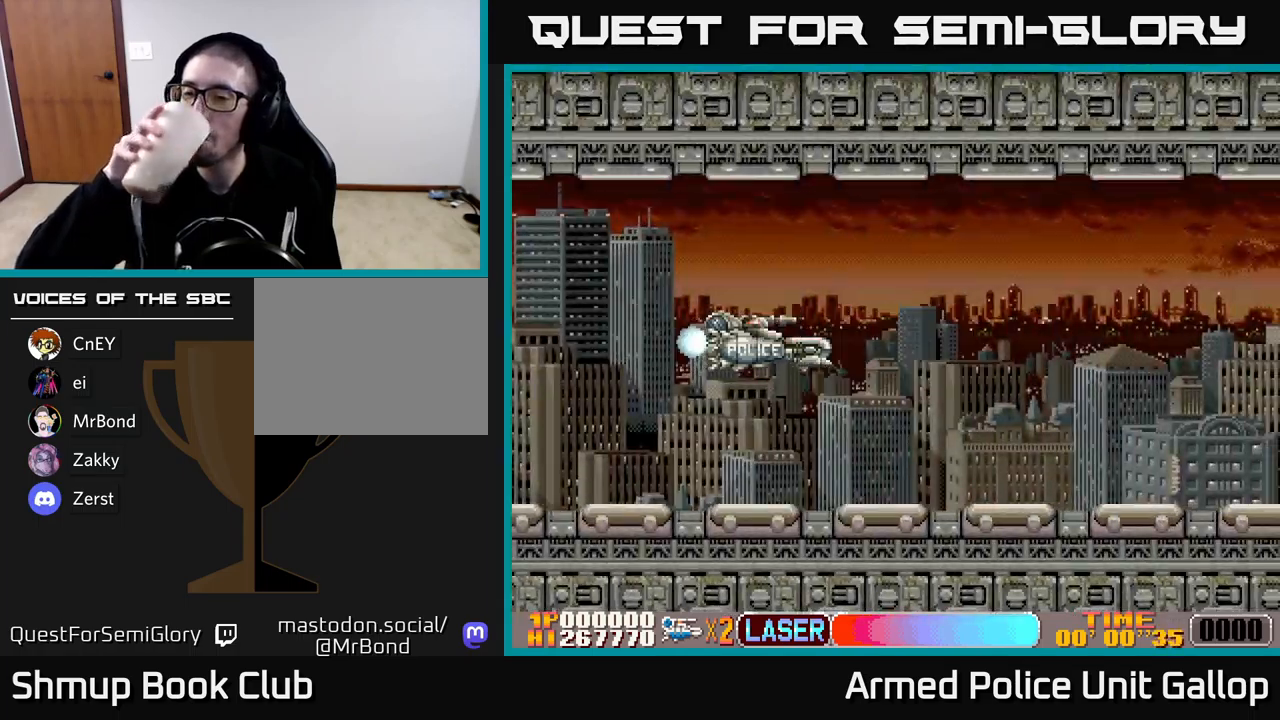
{"buttons": [], "left_stick": "center", "events": []}
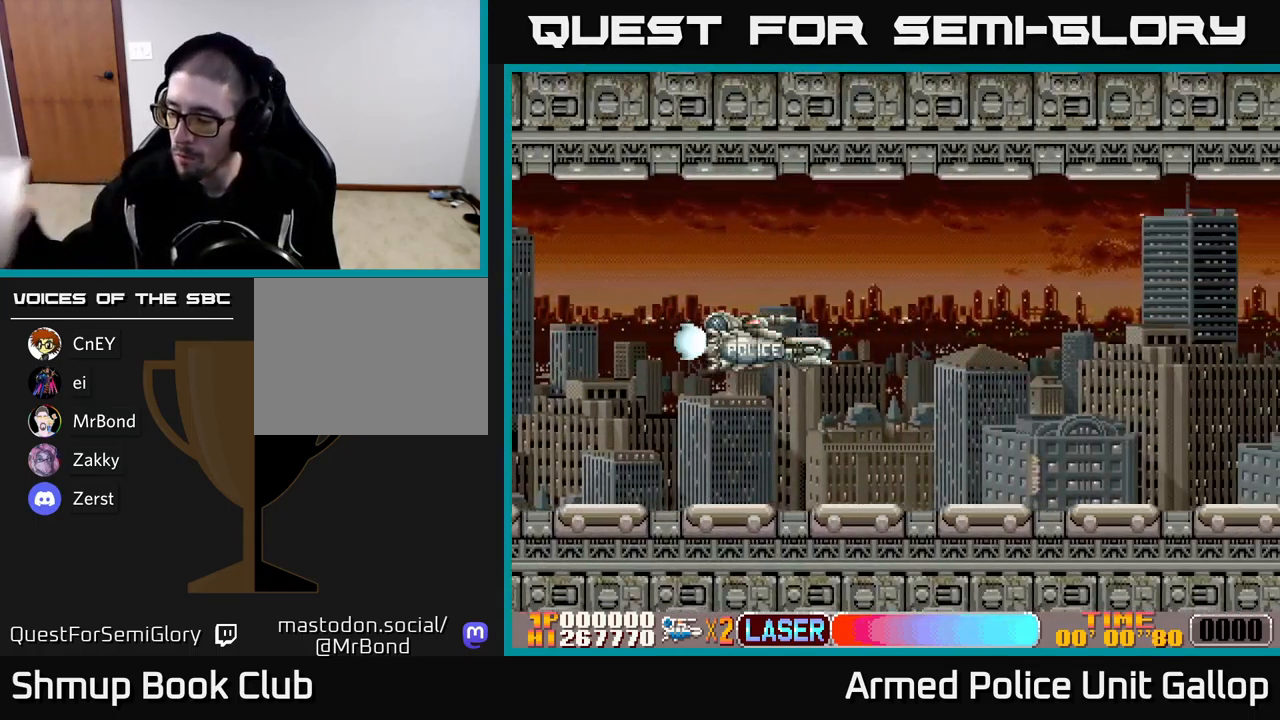
{"buttons": ["DPAD_RIGHT"], "left_stick": "center", "events": [[284, "DPAD_RIGHT", "down"]]}
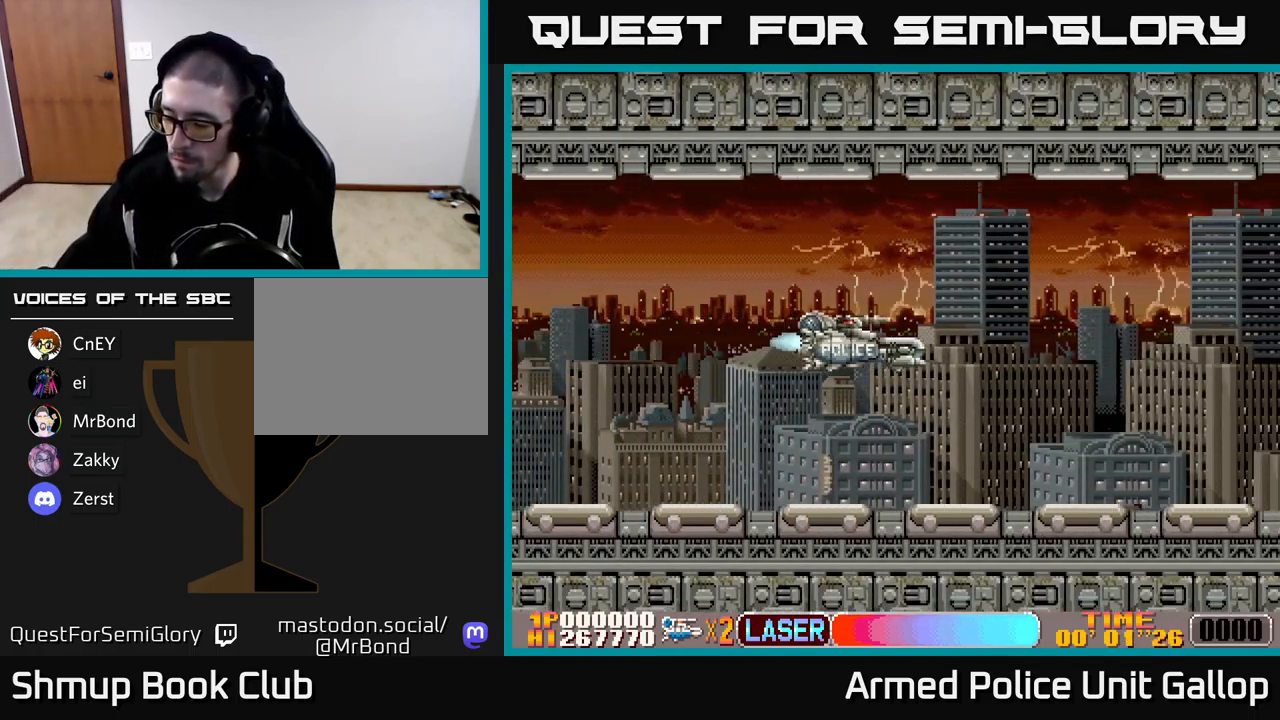
{"buttons": ["DPAD_RIGHT"], "left_stick": "center", "events": []}
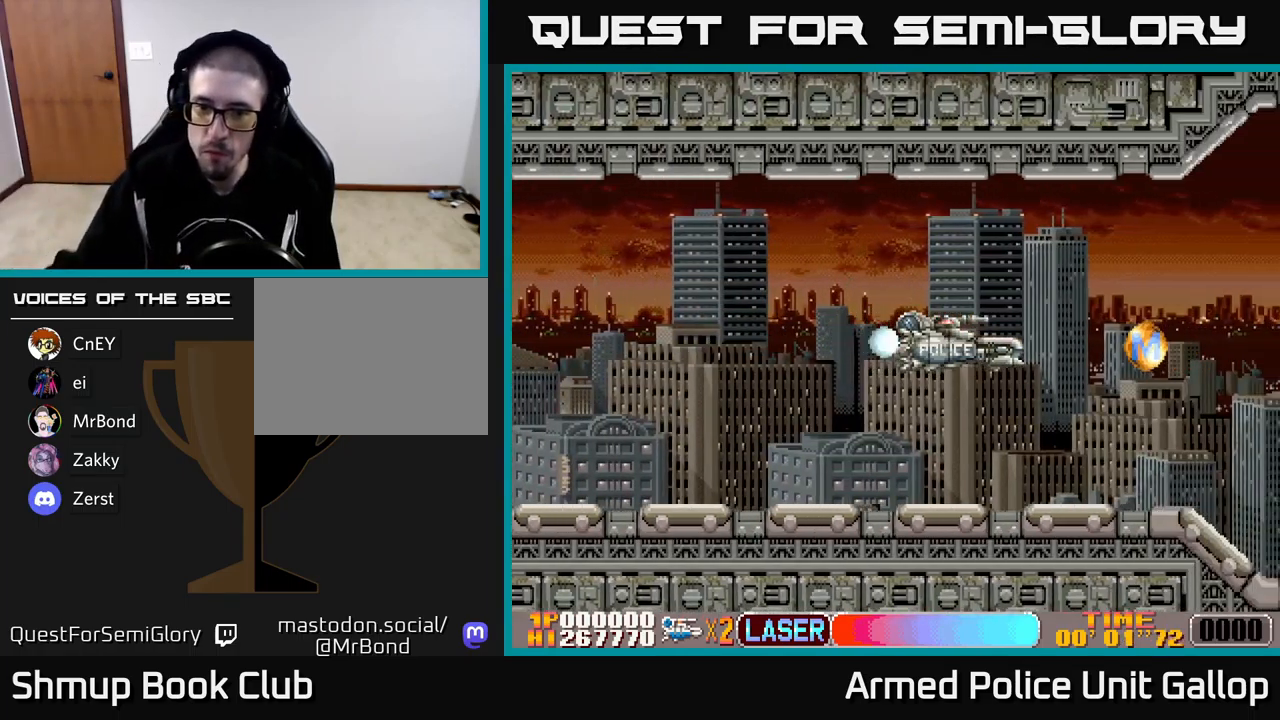
{"buttons": ["A"], "left_stick": "center", "events": [[184, "DPAD_RIGHT", "up"], [500, "A", "down"]]}